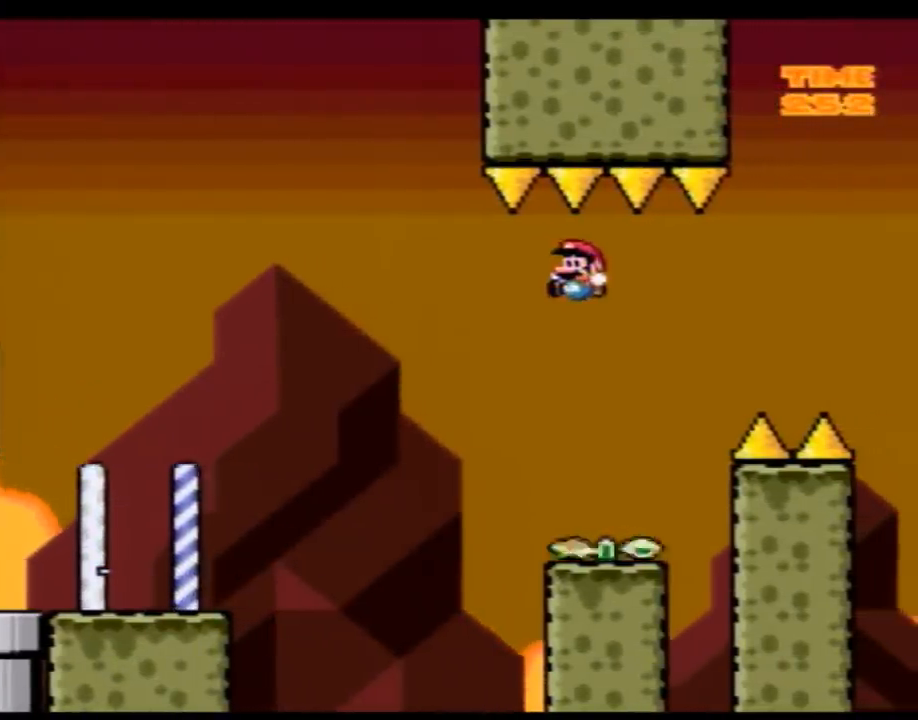
Gameplay with a controller (Nintendo layout); each line is a JSON object with the inputs held at the frame after it. "events" lists button and stick changes between this image and that frame as [ms after this image, input, new state], when the widget could be followed in between. Not read: B L3 R3.
{"buttons": ["Y"], "events": [[67, "DPAD_LEFT", "down"], [100, "DPAD_DOWN", "up"], [133, "DPAD_LEFT", "up"], [267, "DPAD_DOWN", "down"], [450, "DPAD_RIGHT", "down"], [483, "DPAD_DOWN", "up"], [483, "DPAD_RIGHT", "up"]]}
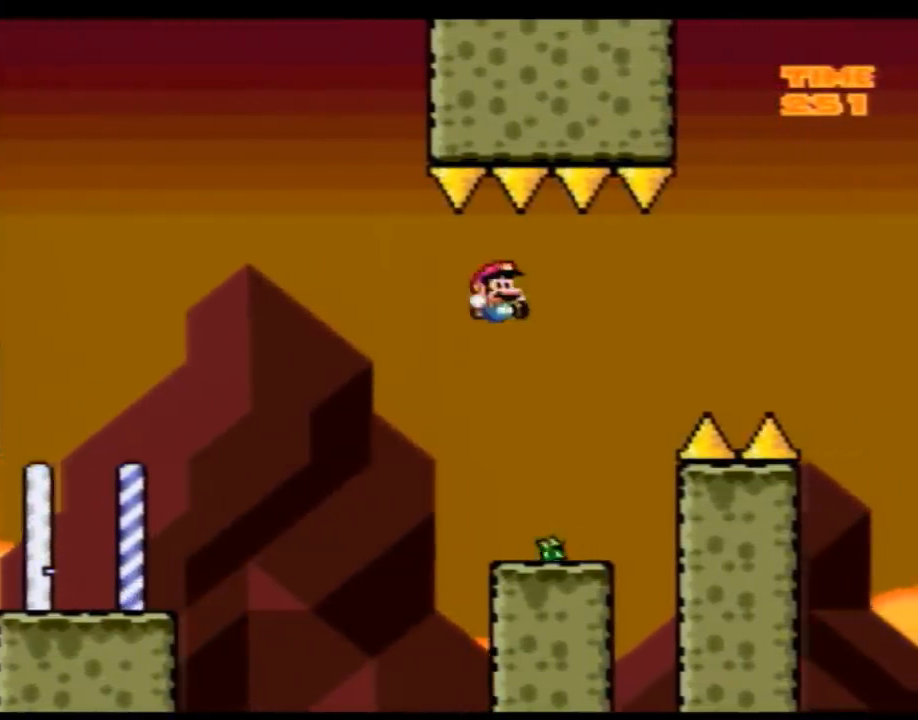
{"buttons": ["Y"], "events": [[100, "DPAD_DOWN", "down"], [417, "DPAD_DOWN", "up"]]}
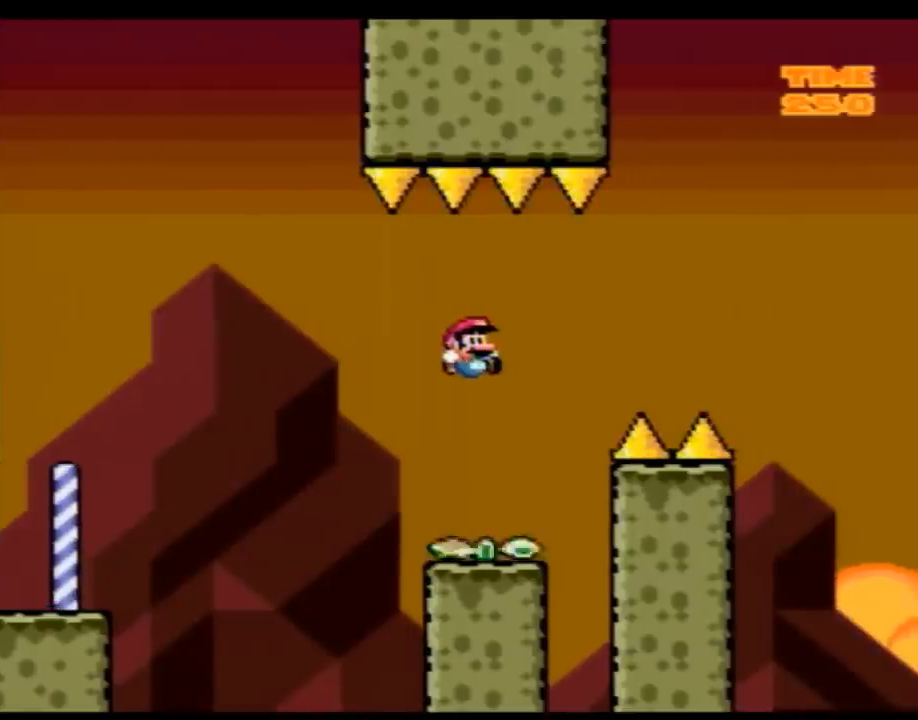
{"buttons": ["Y"], "events": [[133, "DPAD_DOWN", "down"], [417, "DPAD_LEFT", "down"], [450, "DPAD_DOWN", "up"], [483, "DPAD_LEFT", "up"]]}
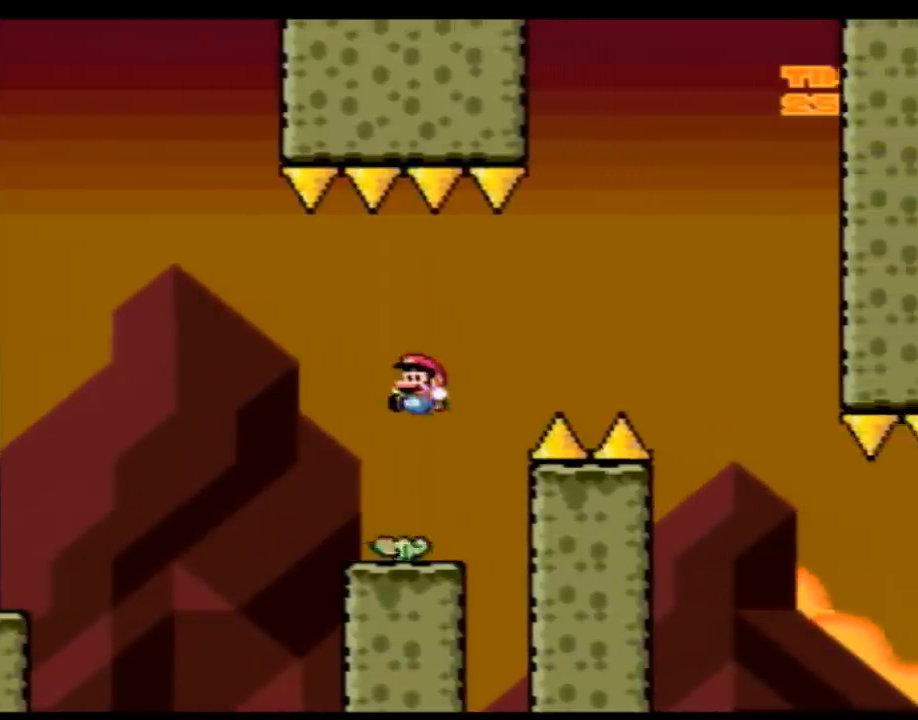
{"buttons": ["Y", "DPAD_DOWN"], "events": [[83, "DPAD_DOWN", "down"], [350, "DPAD_DOWN", "up"], [483, "DPAD_DOWN", "down"]]}
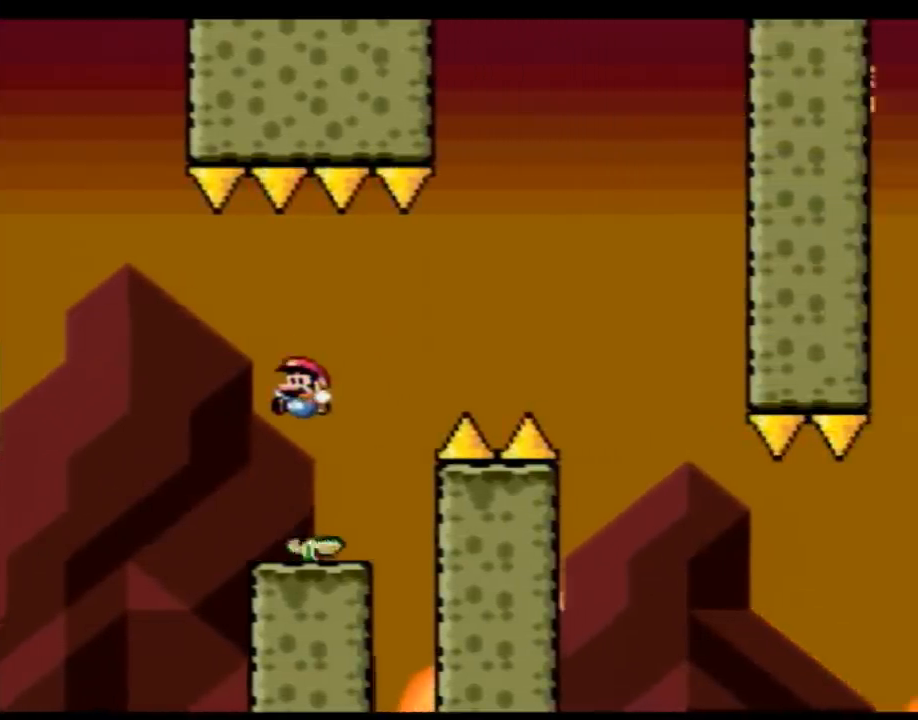
{"buttons": ["Y", "DPAD_DOWN"], "events": [[317, "DPAD_DOWN", "up"], [450, "DPAD_DOWN", "down"]]}
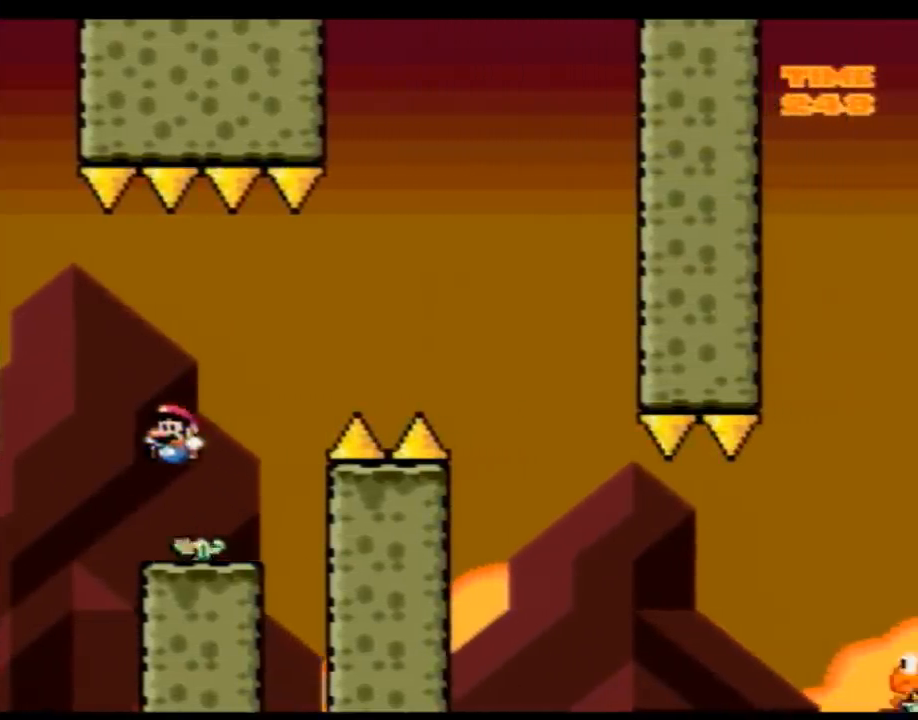
{"buttons": ["Y"], "events": [[133, "DPAD_DOWN", "up"]]}
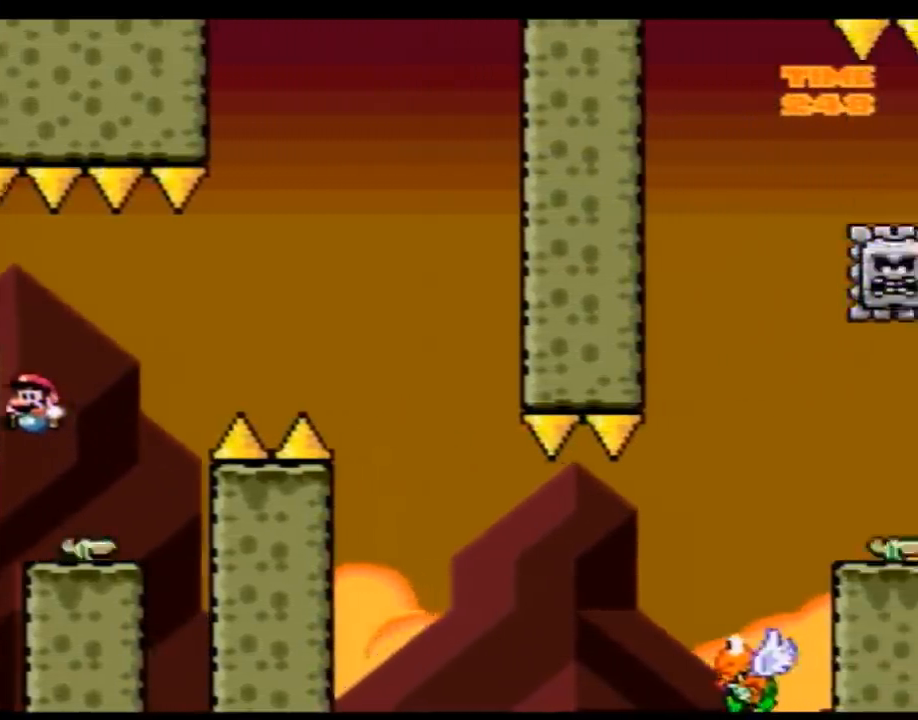
{"buttons": ["Y", "DPAD_RIGHT"], "events": [[383, "DPAD_RIGHT", "down"]]}
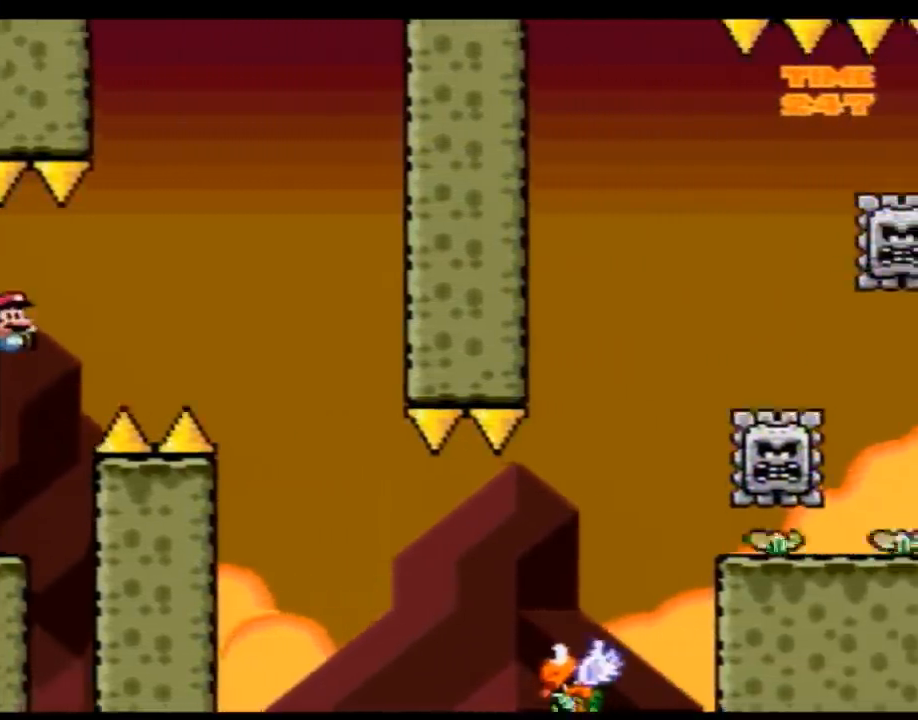
{"buttons": ["Y", "DPAD_RIGHT"], "events": []}
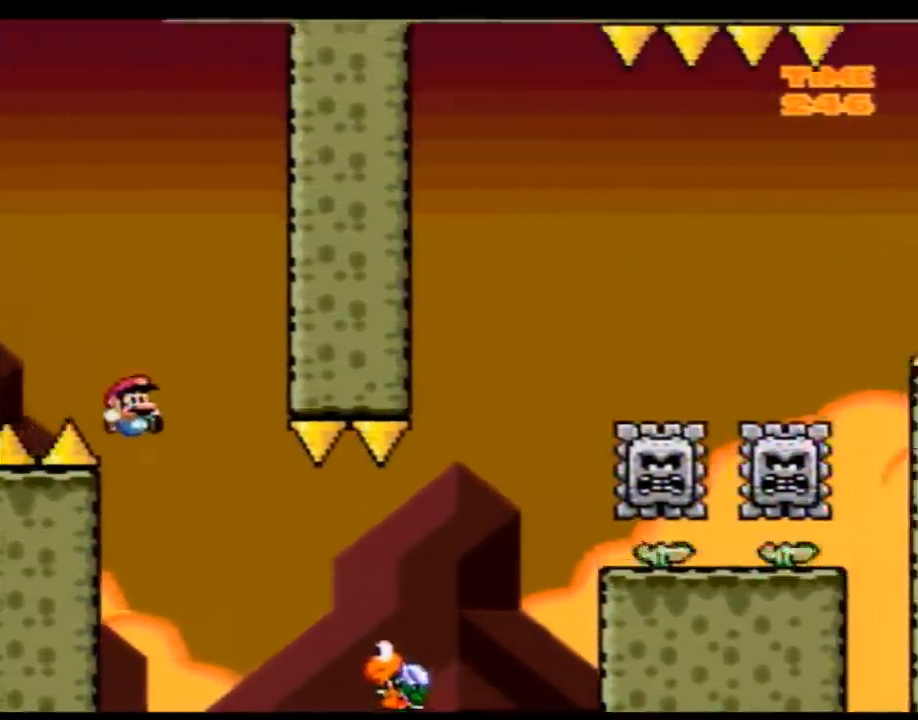
{"buttons": ["Y", "DPAD_RIGHT"], "events": []}
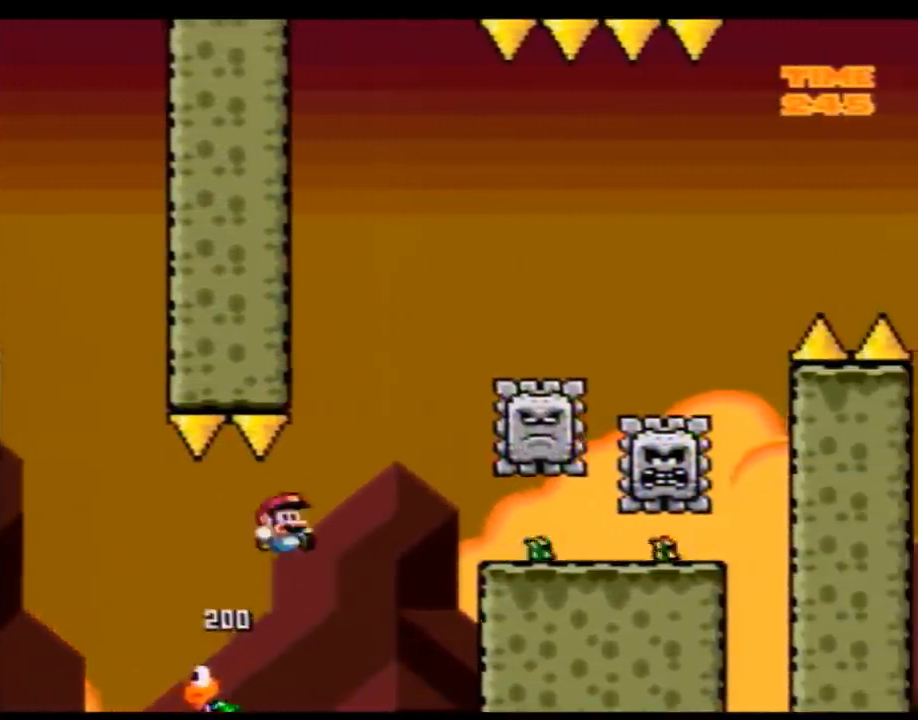
{"buttons": ["Y", "DPAD_DOWN", "DPAD_LEFT"], "events": [[233, "DPAD_RIGHT", "up"], [267, "DPAD_LEFT", "down"], [317, "DPAD_LEFT", "up"], [317, "DPAD_RIGHT", "down"], [450, "DPAD_RIGHT", "up"], [483, "DPAD_DOWN", "down"], [483, "DPAD_LEFT", "down"]]}
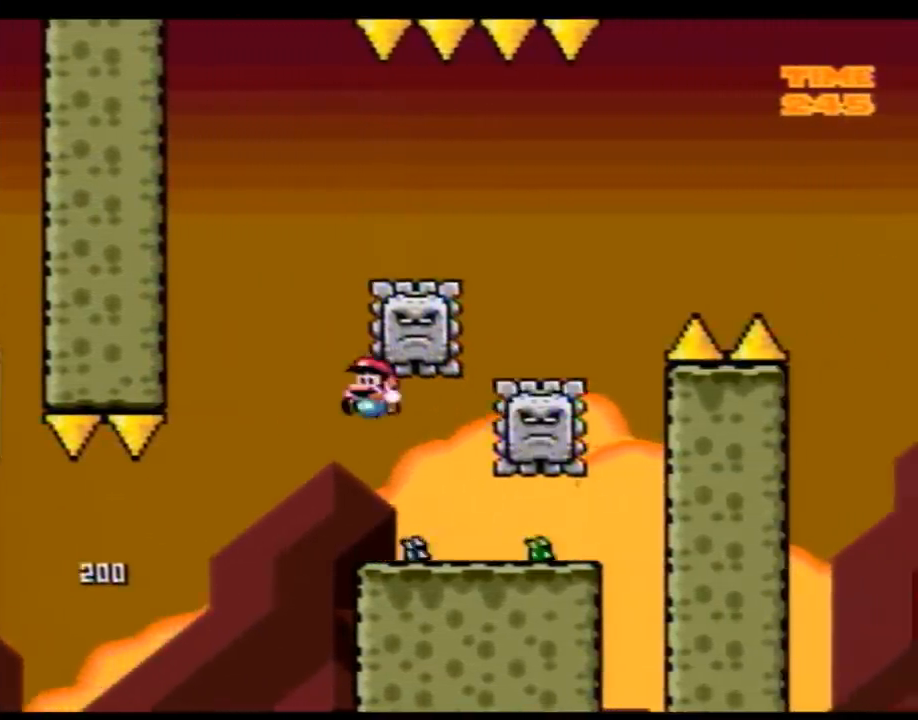
{"buttons": ["Y"], "events": [[33, "DPAD_LEFT", "up"], [233, "DPAD_DOWN", "up"], [317, "DPAD_DOWN", "down"], [483, "DPAD_DOWN", "up"]]}
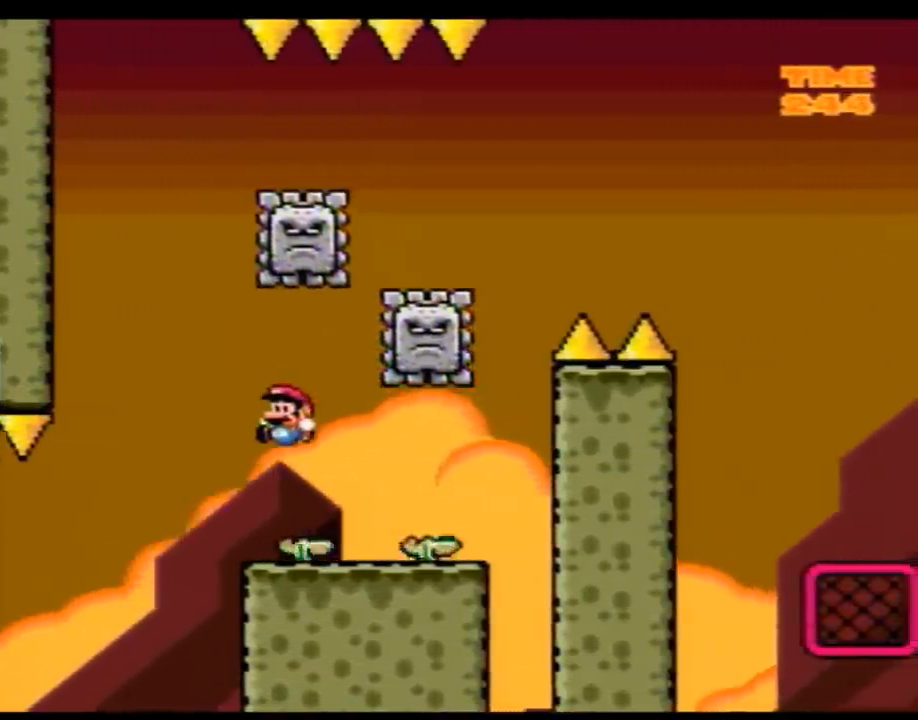
{"buttons": ["Y"], "events": [[167, "DPAD_RIGHT", "down"], [317, "DPAD_RIGHT", "up"]]}
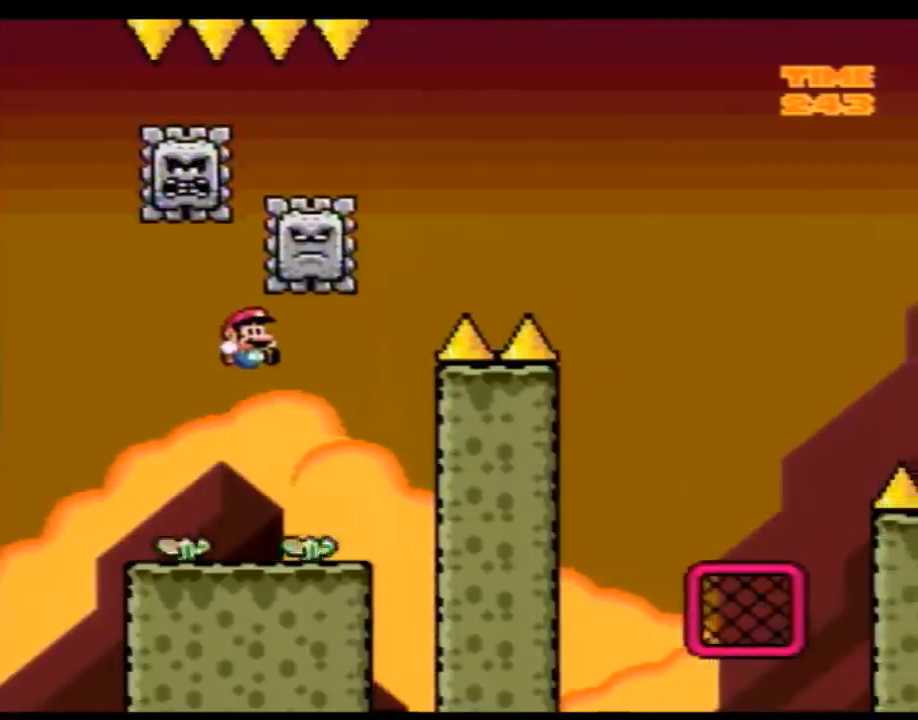
{"buttons": ["Y", "DPAD_LEFT"], "events": [[167, "DPAD_LEFT", "down"]]}
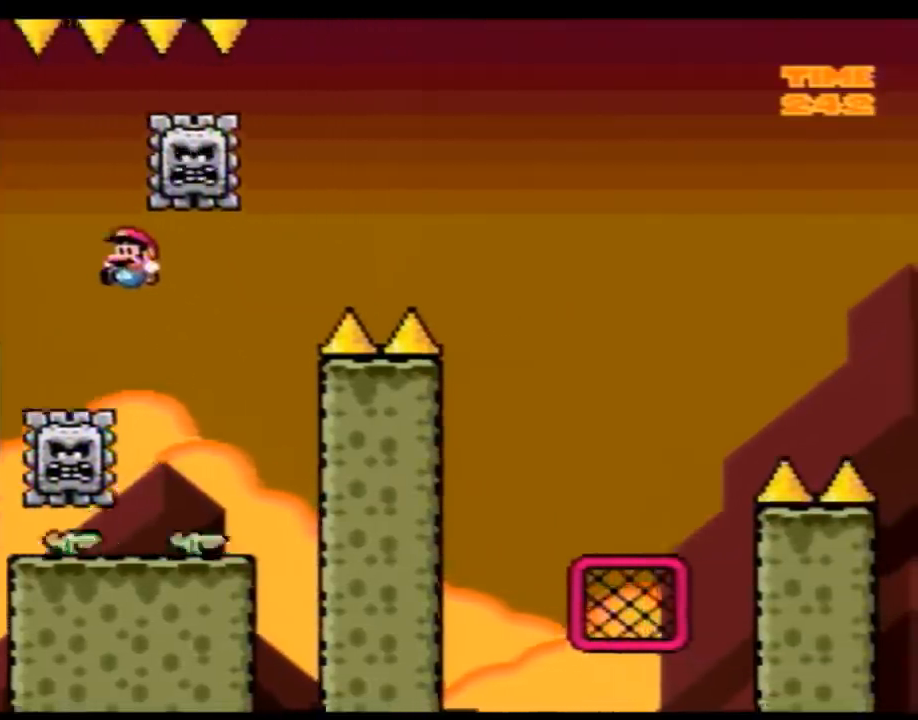
{"buttons": ["Y", "DPAD_RIGHT"], "events": [[17, "DPAD_LEFT", "up"], [67, "DPAD_RIGHT", "down"]]}
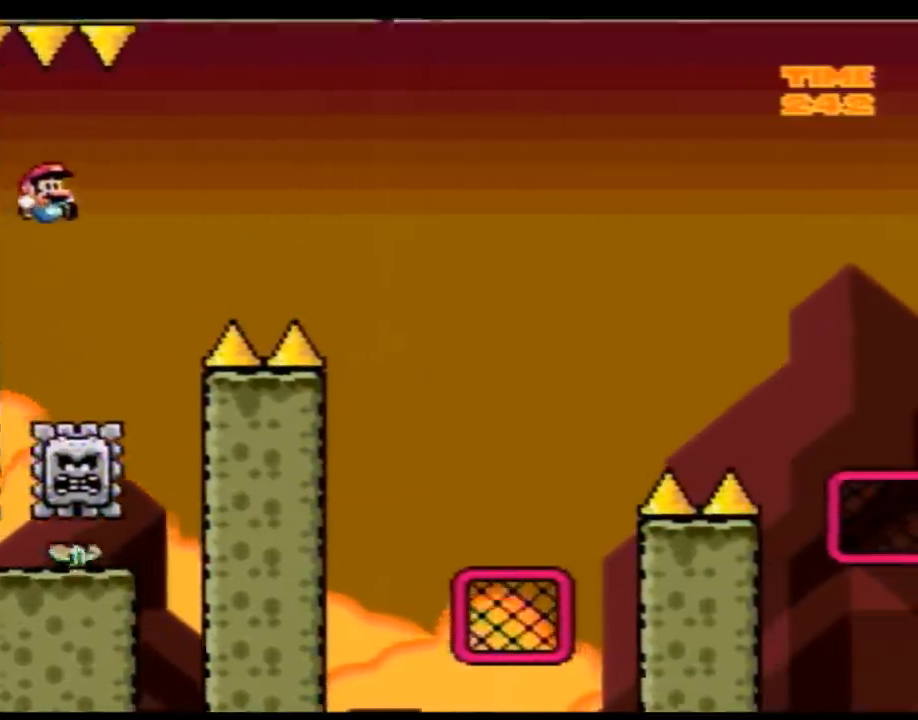
{"buttons": ["Y", "DPAD_RIGHT"], "events": []}
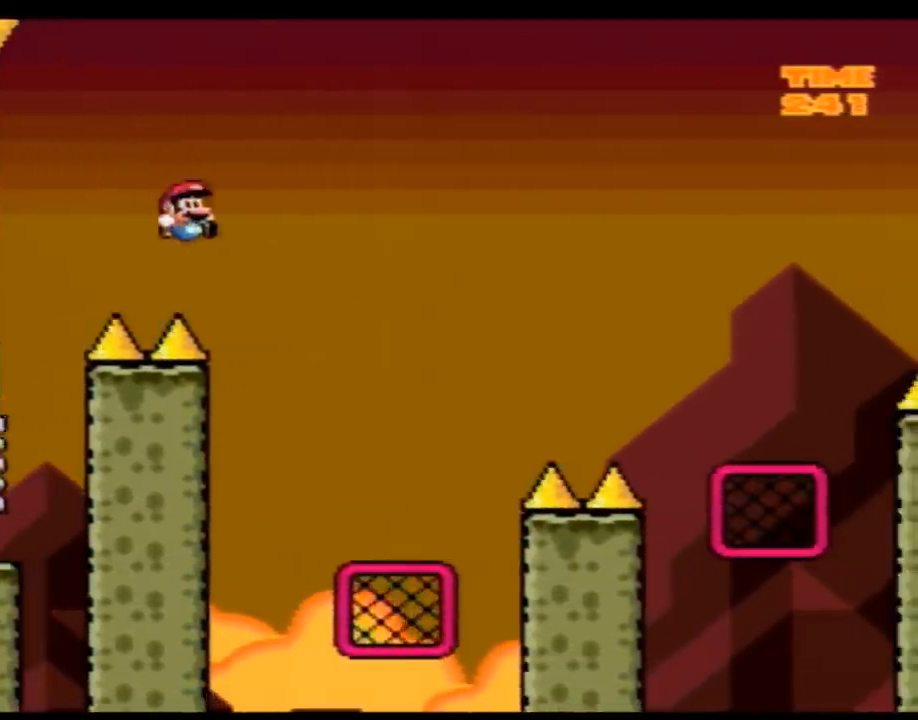
{"buttons": ["Y", "DPAD_UP", "DPAD_RIGHT"]}
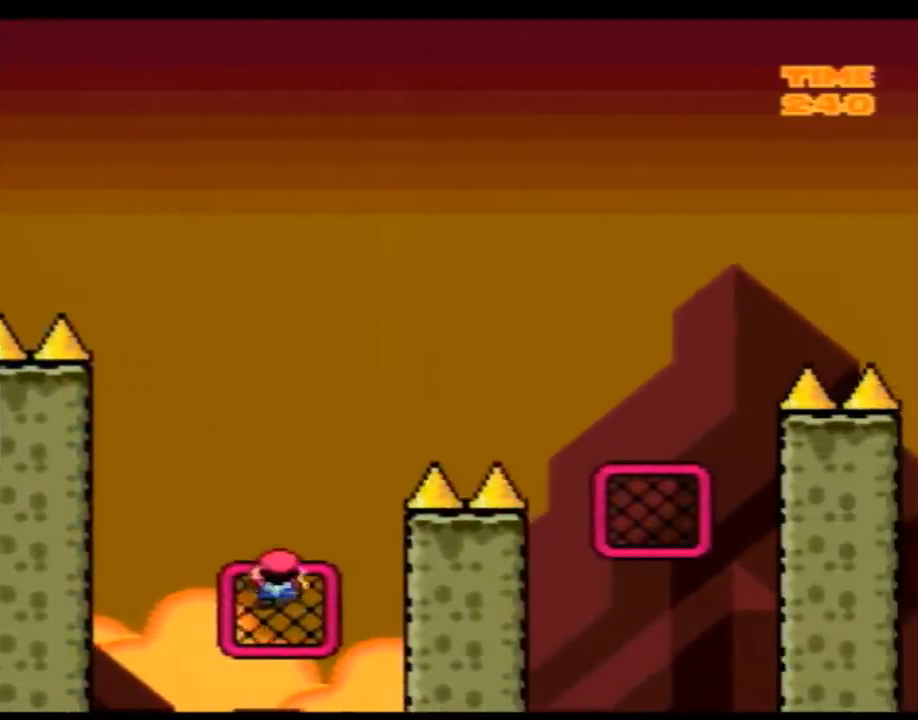
{"buttons": ["Y", "DPAD_UP", "DPAD_RIGHT"], "events": []}
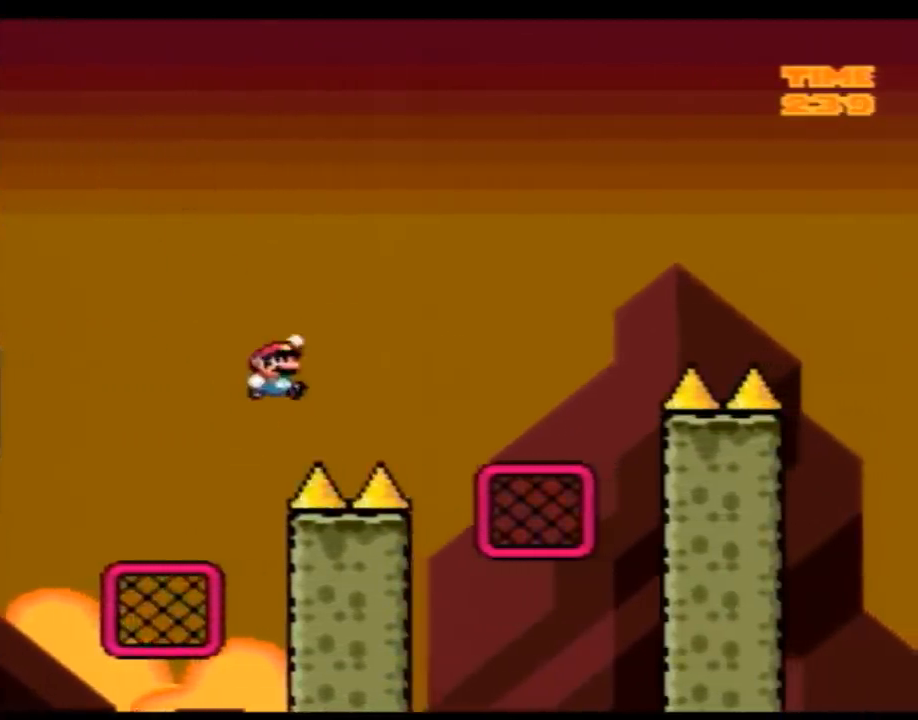
{"buttons": ["Y", "DPAD_UP"], "events": [[467, "DPAD_RIGHT", "up"]]}
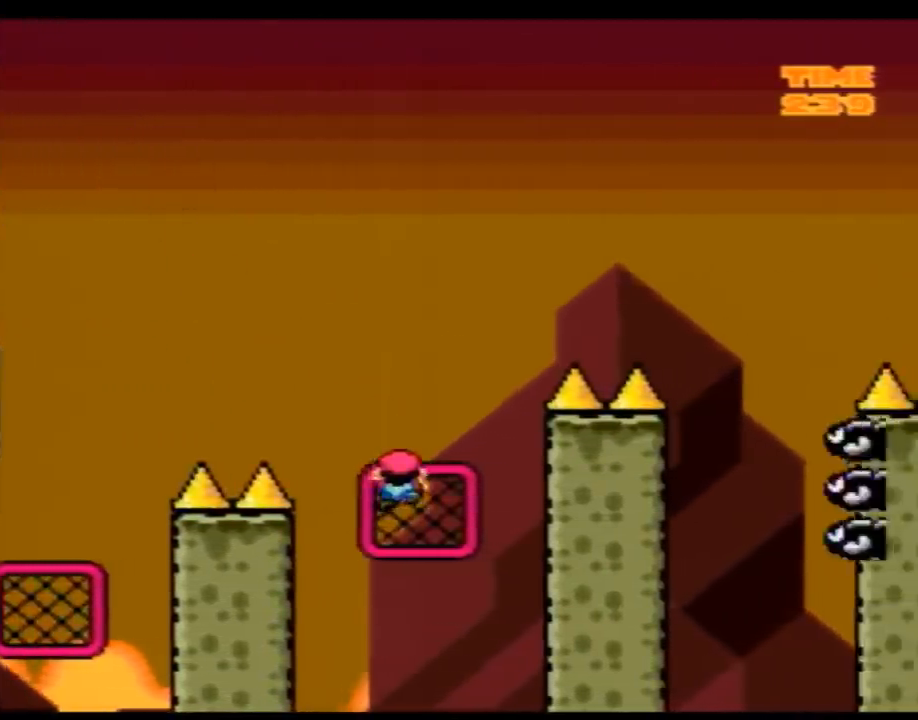
{"buttons": ["Y"]}
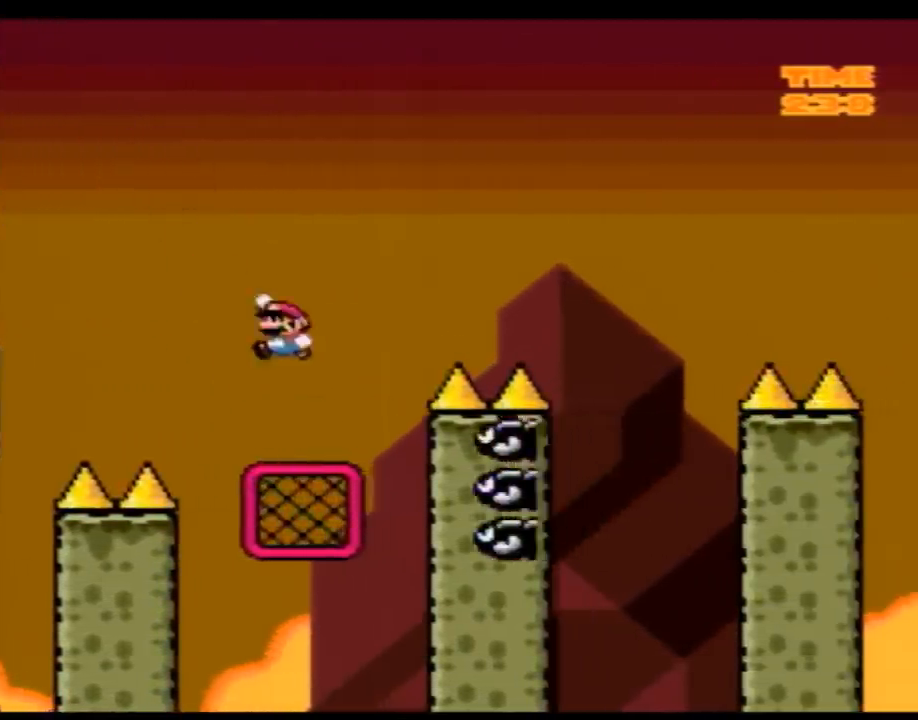
{"buttons": ["Y", "DPAD_RIGHT"], "events": [[467, "DPAD_RIGHT", "down"]]}
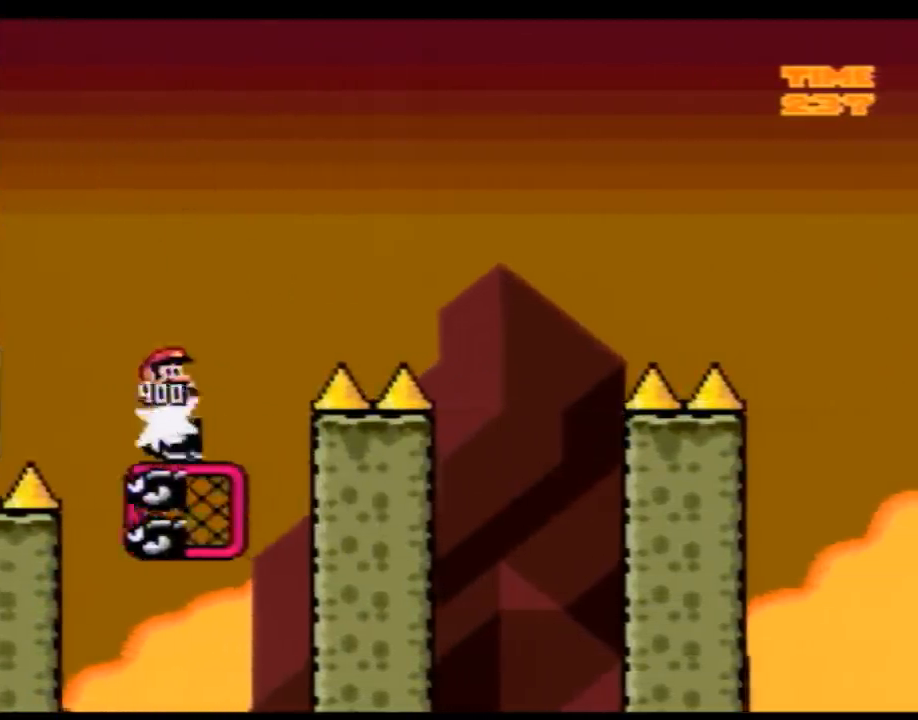
{"buttons": ["Y"], "events": [[267, "DPAD_RIGHT", "up"]]}
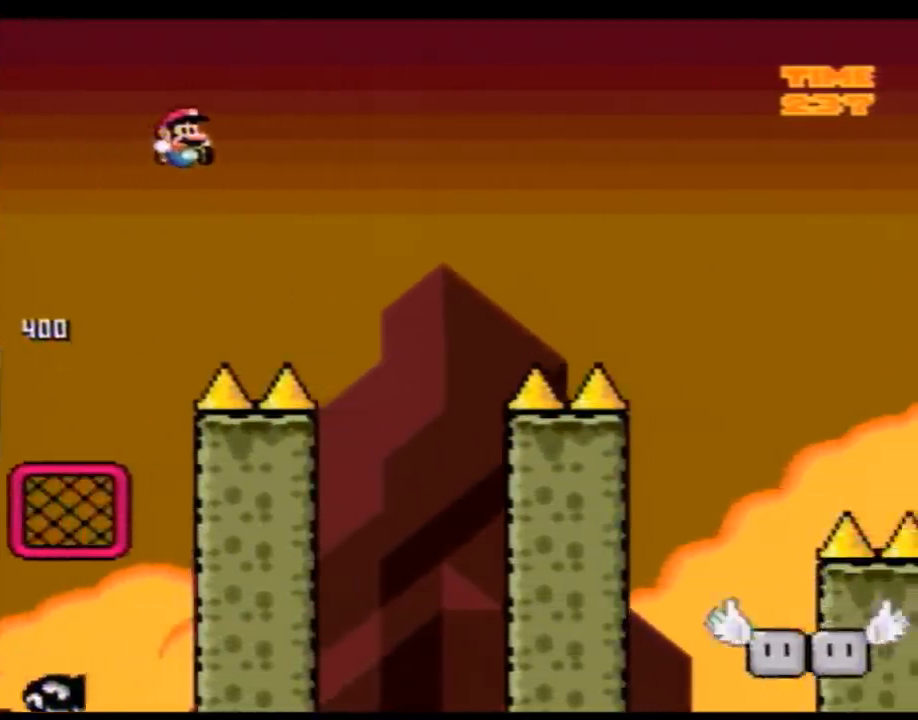
{"buttons": ["Y", "DPAD_RIGHT"], "events": [[267, "DPAD_RIGHT", "down"]]}
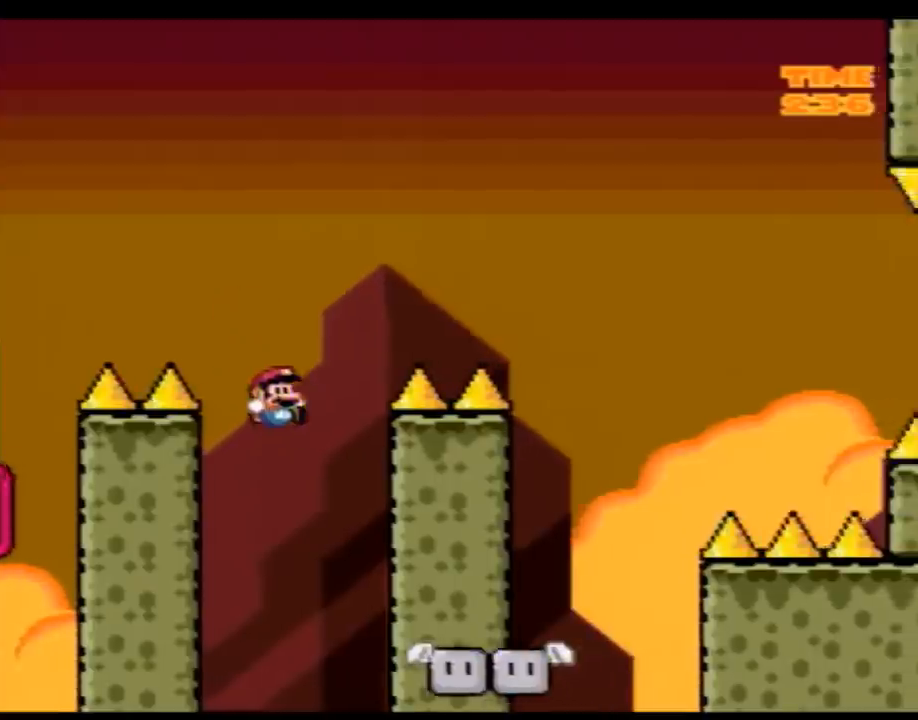
{"buttons": ["Y"], "events": [[233, "DPAD_RIGHT", "up"]]}
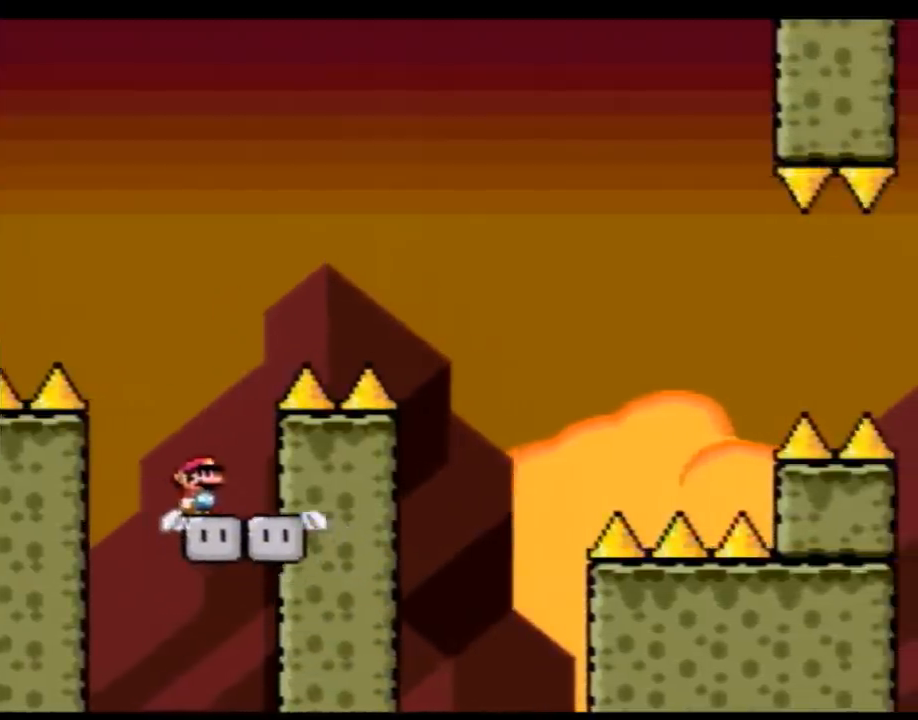
{"buttons": ["Y", "DPAD_RIGHT"], "events": [[133, "DPAD_RIGHT", "down"]]}
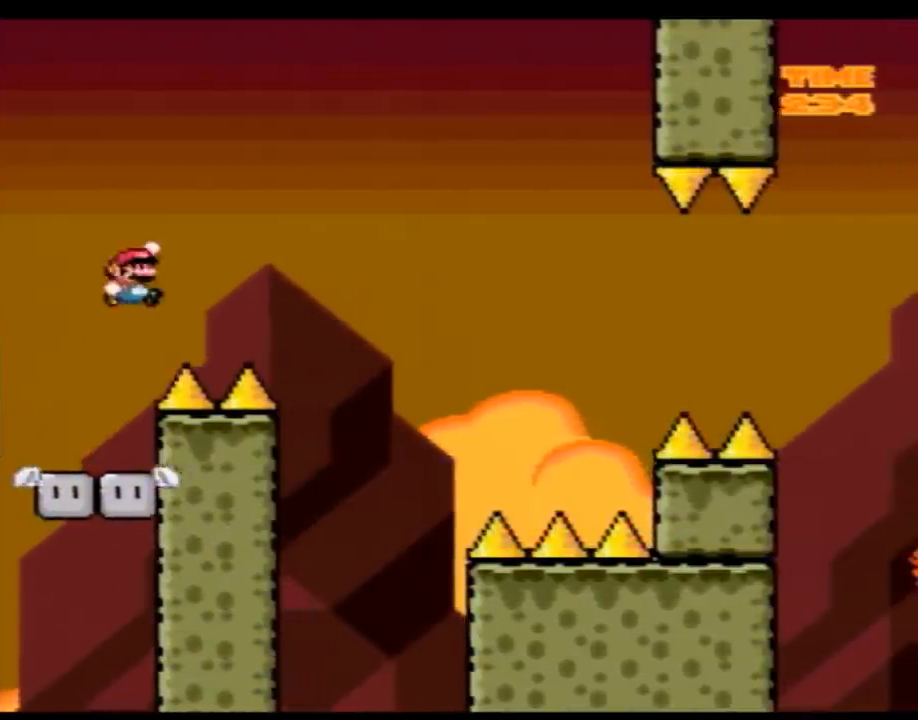
{"buttons": ["Y", "DPAD_RIGHT"], "events": [[283, "DPAD_LEFT", "down"], [283, "DPAD_RIGHT", "up"], [500, "DPAD_LEFT", "up"], [500, "DPAD_RIGHT", "down"]]}
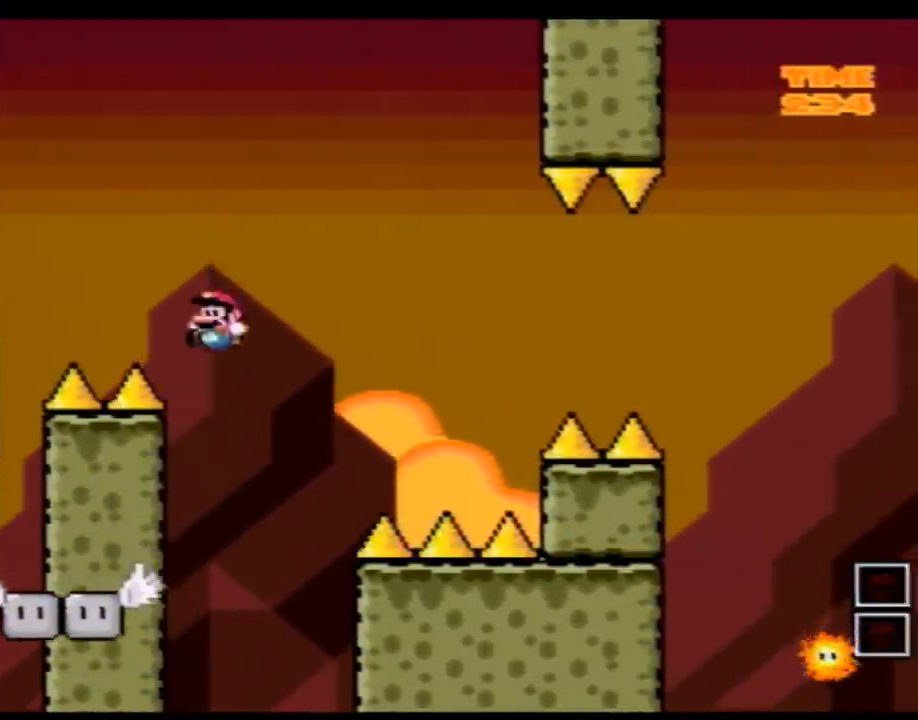
{"buttons": ["Y", "DPAD_LEFT"], "events": [[167, "DPAD_RIGHT", "up"], [200, "DPAD_LEFT", "down"], [267, "DPAD_LEFT", "up"], [317, "DPAD_LEFT", "down"]]}
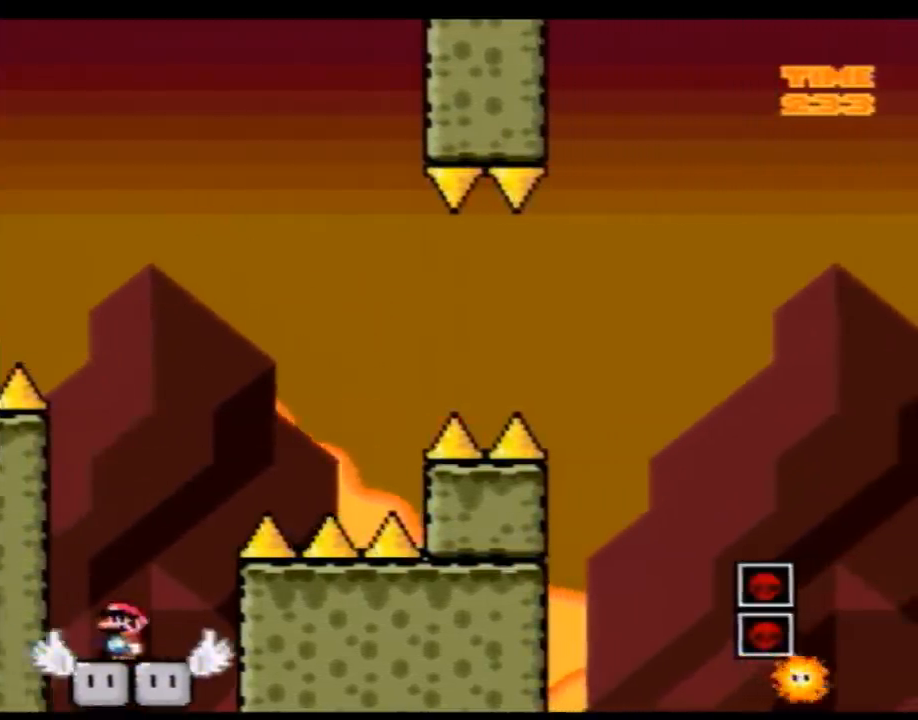
{"buttons": ["Y", "DPAD_RIGHT"], "events": [[33, "DPAD_LEFT", "up"], [33, "DPAD_RIGHT", "down"]]}
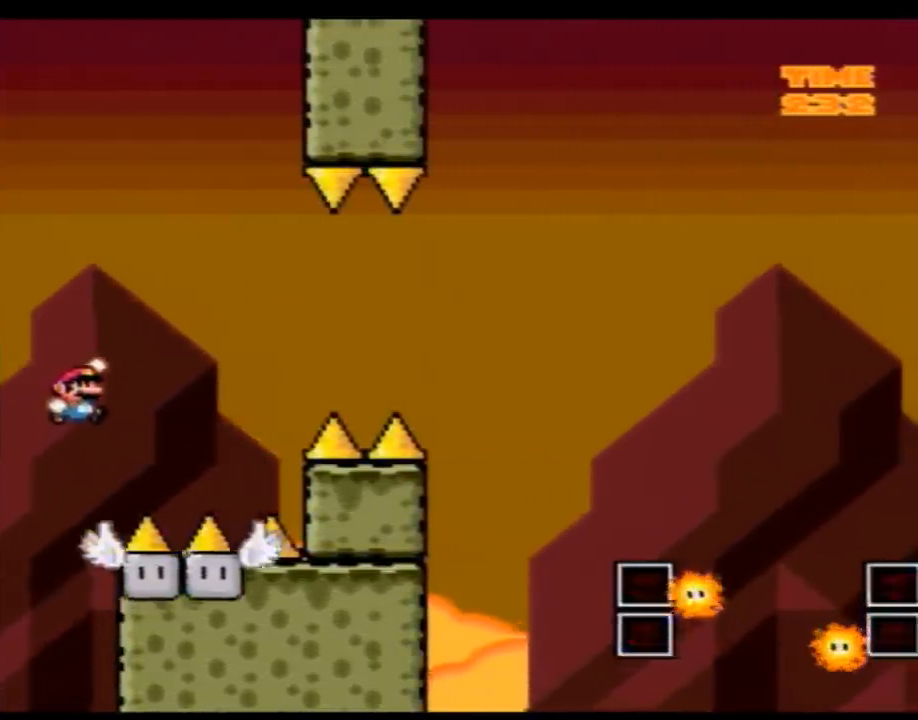
{"buttons": ["A", "Y", "DPAD_RIGHT"], "events": [[50, "DPAD_RIGHT", "up"], [83, "DPAD_LEFT", "down"], [250, "DPAD_LEFT", "up"], [250, "DPAD_RIGHT", "down"], [300, "A", "down"]]}